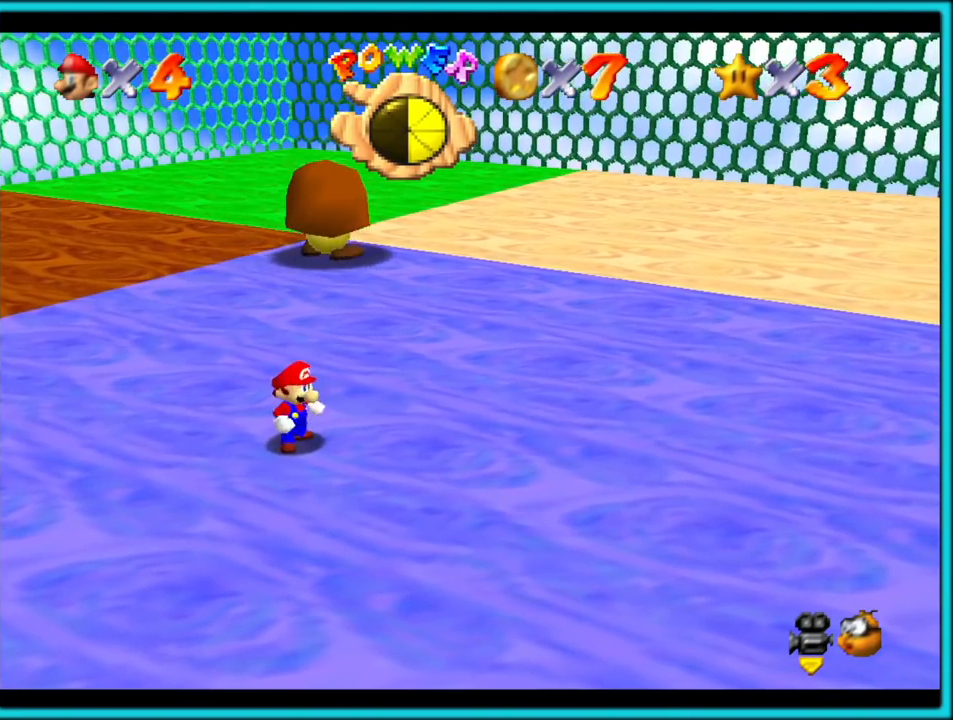
Gameplay with a controller (Nintendo layout); each line is a JSON object with the inputs held at the frame after it. "events" lists button and stick changes between this image and that frame as [ms after this image, input, new state], when the widget could be followed in between. Not read: L1 L3 R3.
{"buttons": [], "left_stick": "right", "events": [[33, "left_stick", "right"]]}
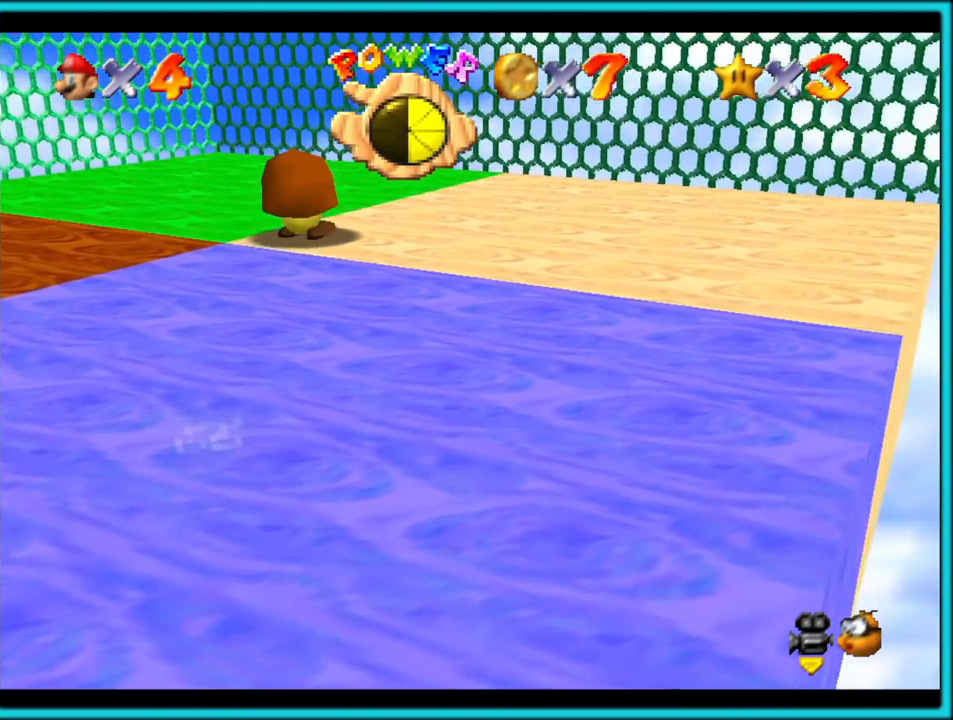
{"buttons": [], "left_stick": "right", "events": []}
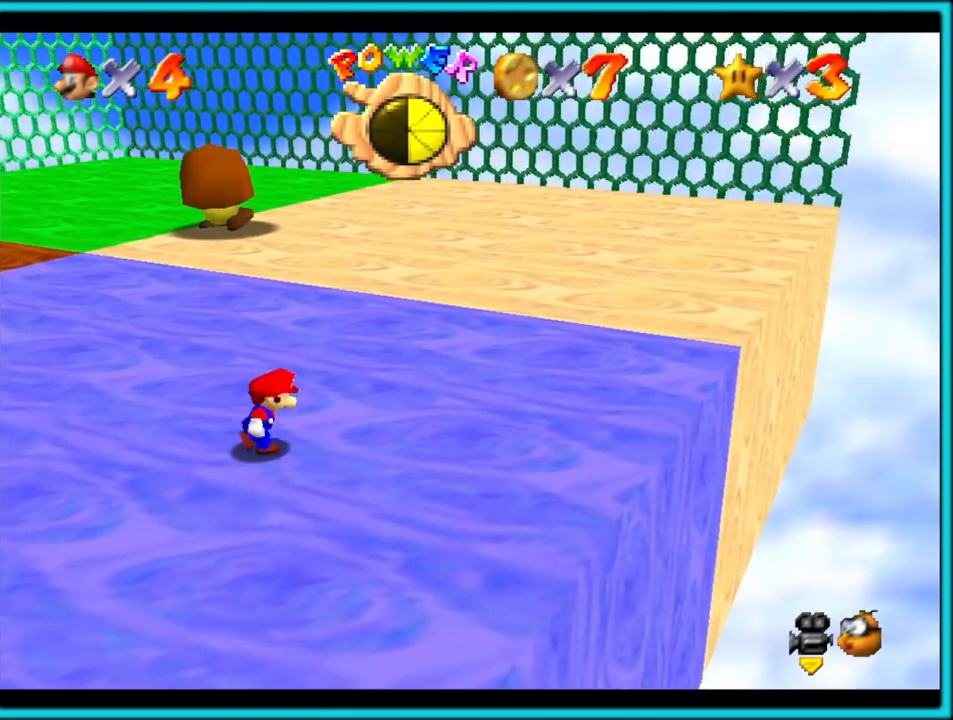
{"buttons": [], "left_stick": "up-right", "events": [[117, "left_stick", "up-right"]]}
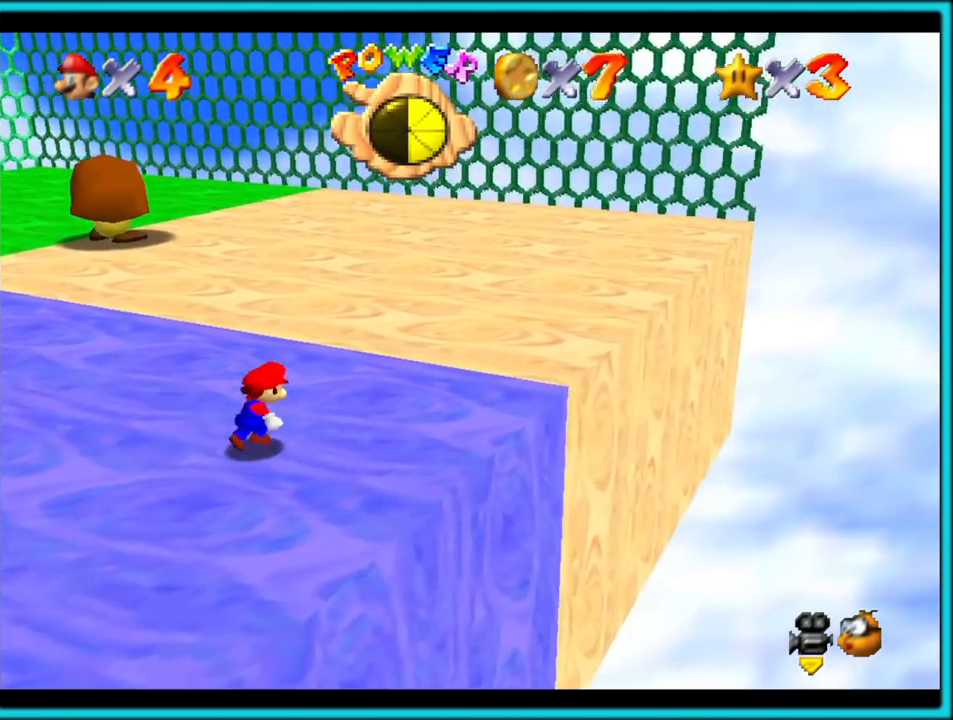
{"buttons": [], "left_stick": "right", "events": [[17, "C_RIGHT", "down"], [100, "left_stick", "right"], [167, "C_RIGHT", "up"]]}
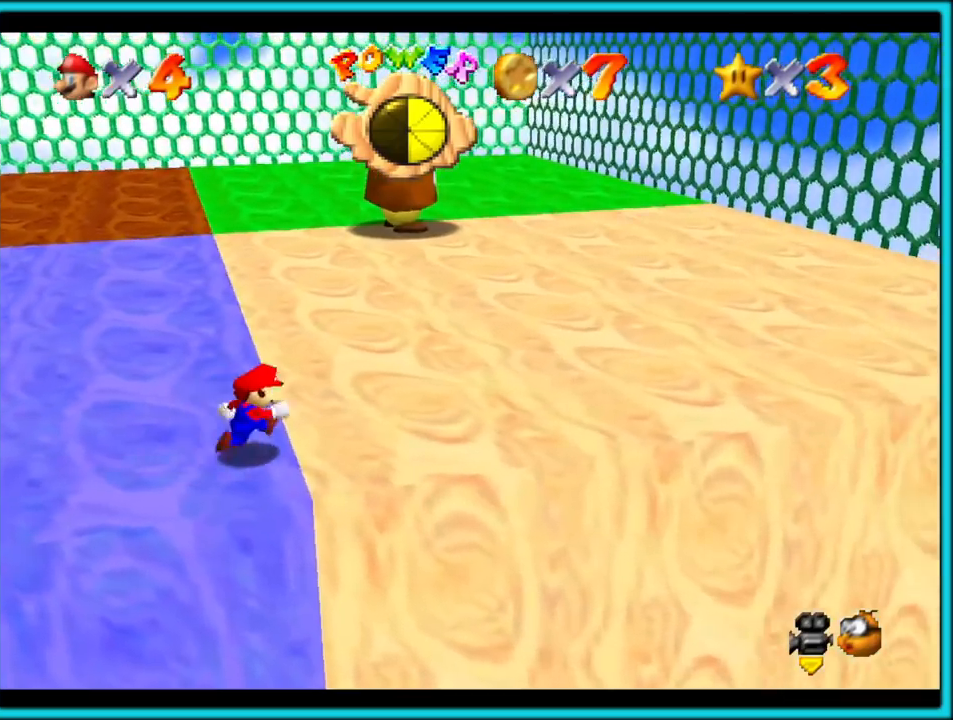
{"buttons": [], "left_stick": "down-right", "events": [[383, "left_stick", "down-right"]]}
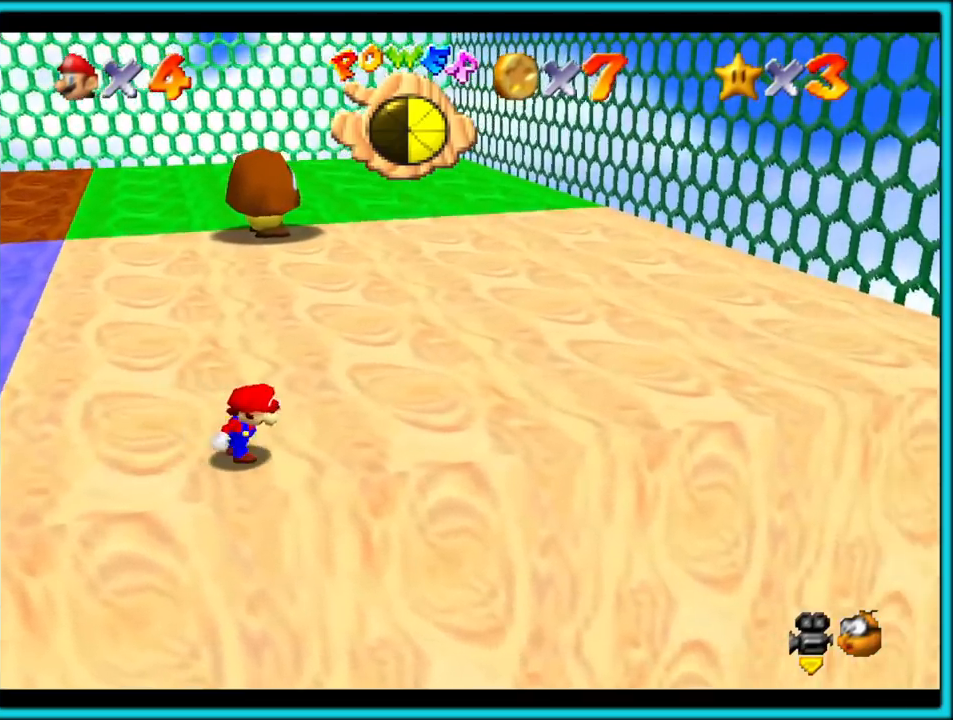
{"buttons": [], "left_stick": "up", "events": [[217, "left_stick", "up"]]}
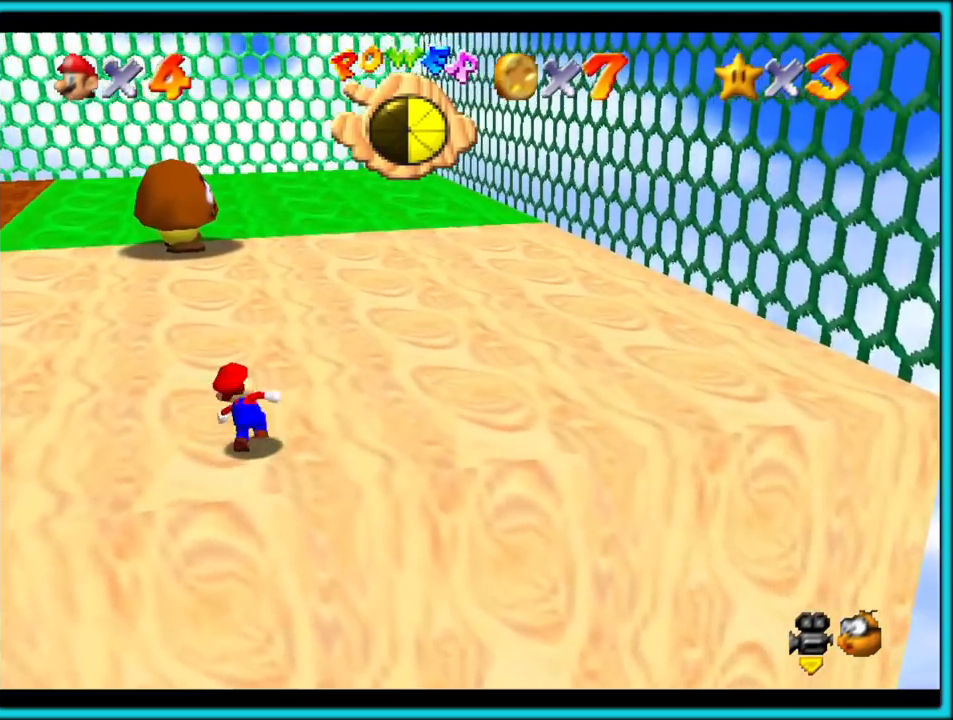
{"buttons": ["A", "B"], "left_stick": "up", "events": [[67, "B", "down"], [133, "B", "up"], [450, "A", "down"], [467, "B", "down"]]}
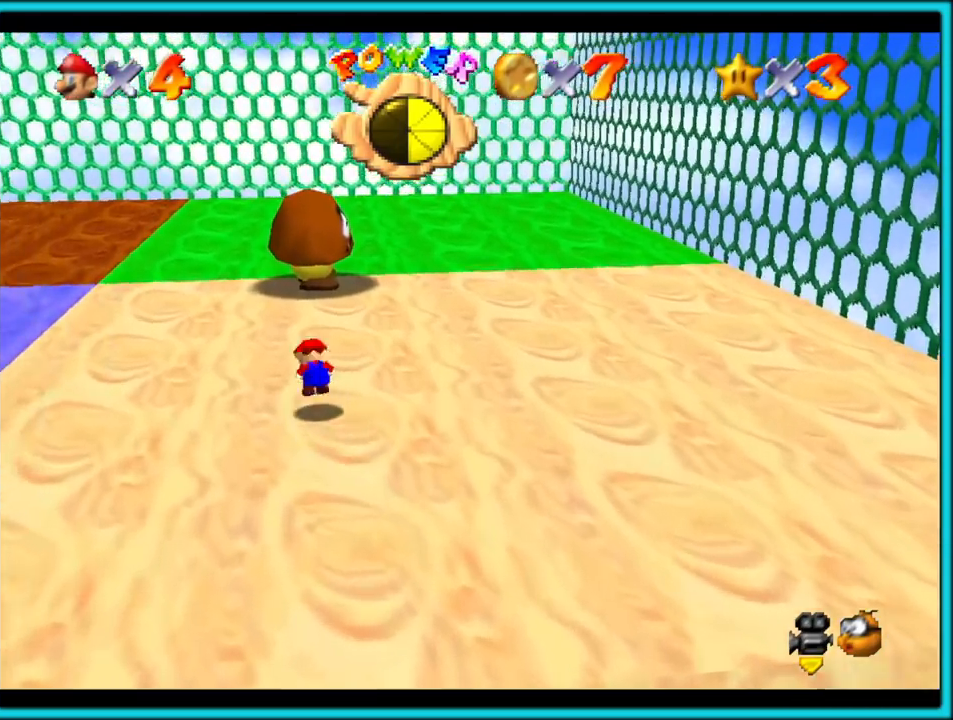
{"buttons": [], "left_stick": "up"}
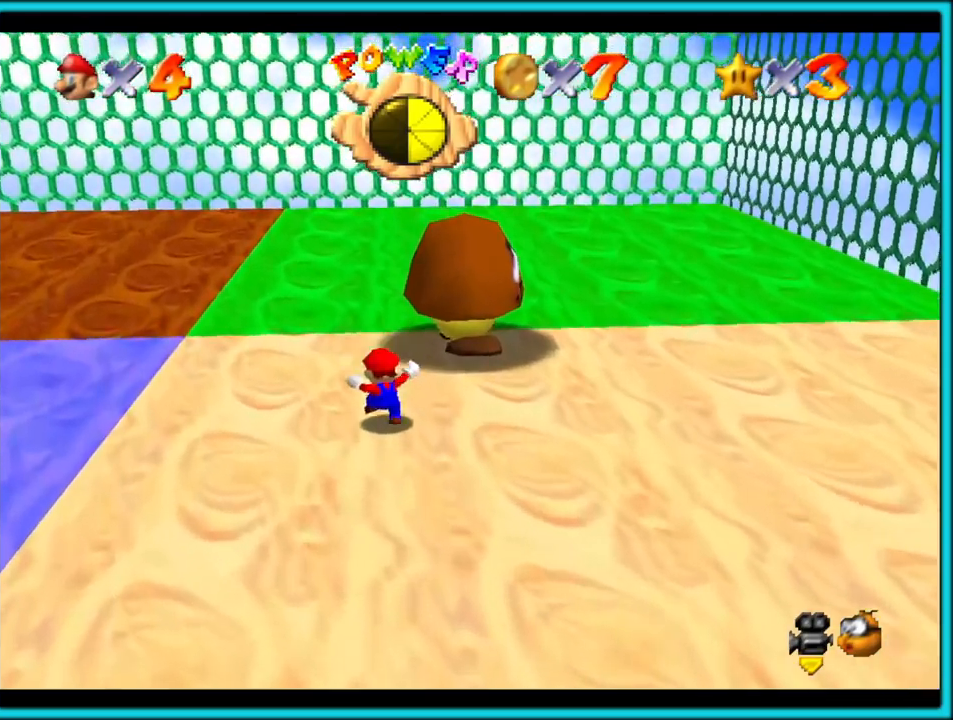
{"buttons": [], "left_stick": "down-left", "events": [[50, "A", "down"], [167, "left_stick", "down"], [183, "A", "up"], [433, "left_stick", "down-left"]]}
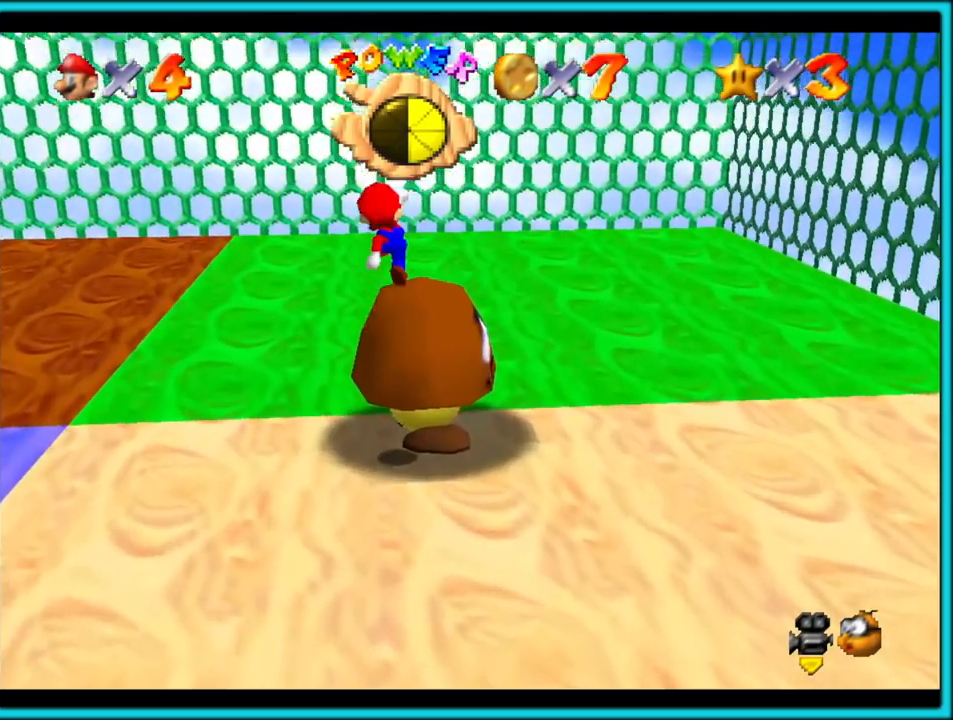
{"buttons": [], "left_stick": "down-right", "events": [[267, "left_stick", "right"], [350, "left_stick", "up-right"], [483, "left_stick", "down-right"]]}
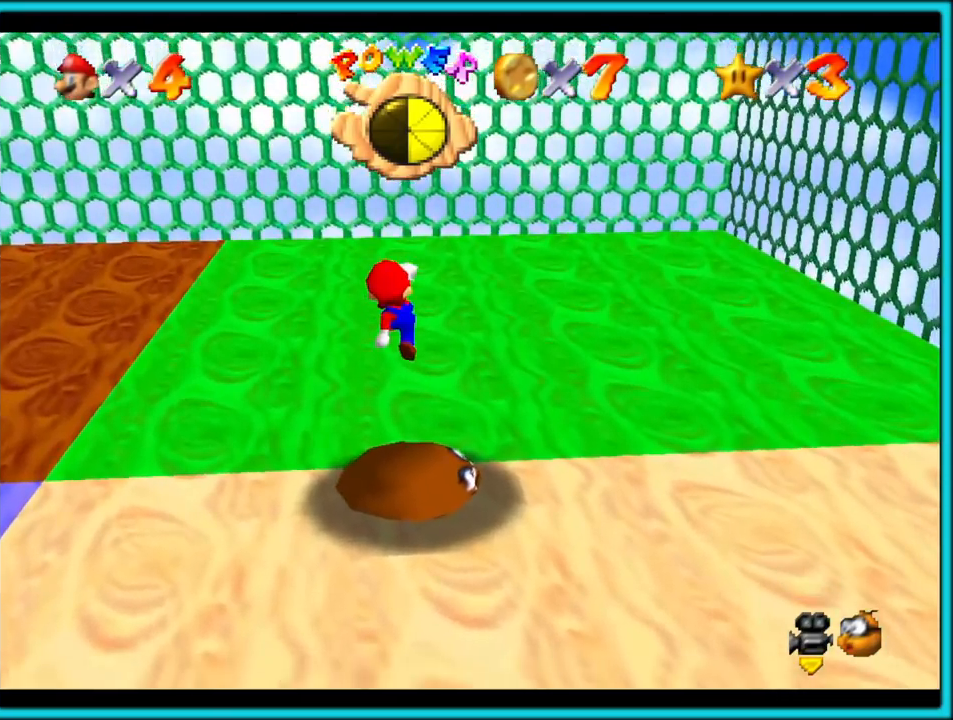
{"buttons": ["A"], "left_stick": "up", "events": [[33, "left_stick", "down-left"], [83, "C_RIGHT", "down"], [233, "C_RIGHT", "up"], [250, "left_stick", "center"], [467, "left_stick", "up"], [483, "A", "down"]]}
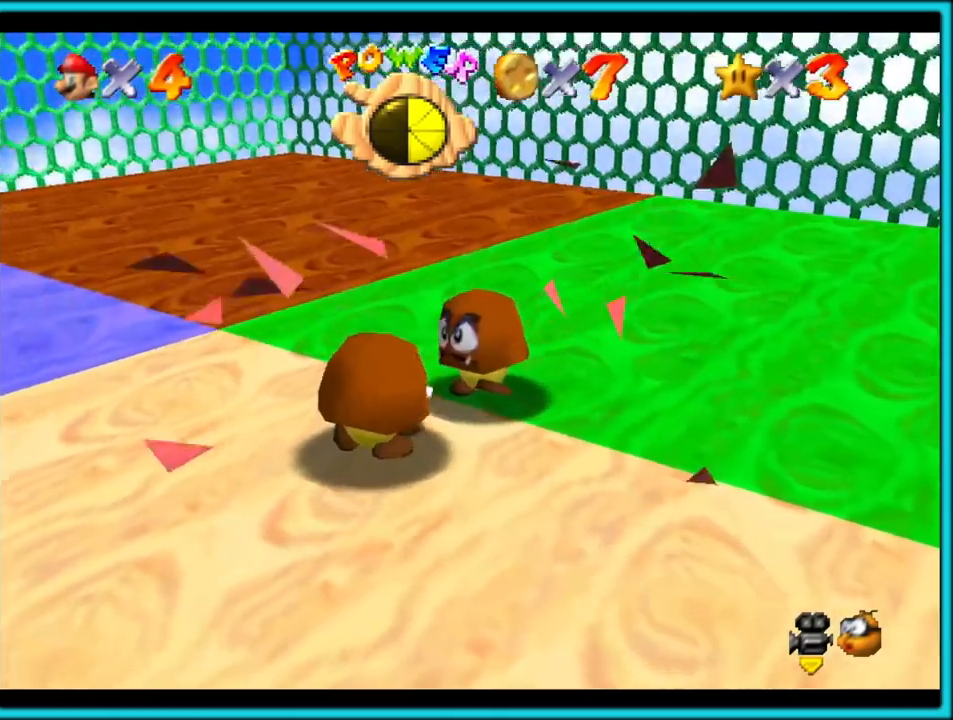
{"buttons": [], "left_stick": "center", "events": [[67, "A", "up"], [100, "left_stick", "up-left"], [300, "left_stick", "center"]]}
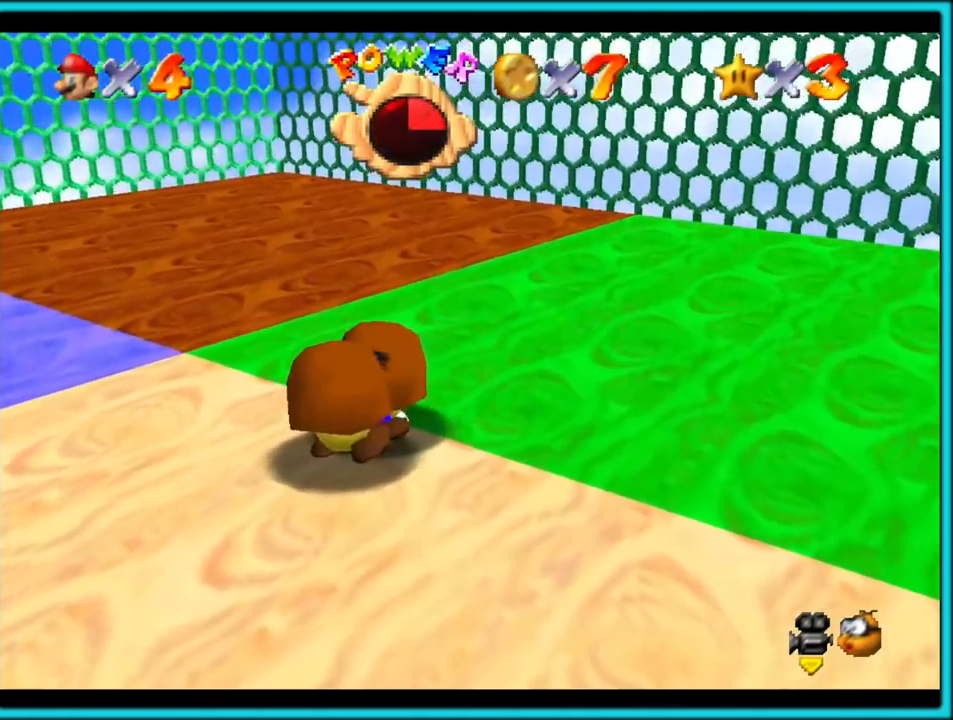
{"buttons": [], "left_stick": "center", "events": [[200, "C_RIGHT", "down"], [317, "C_RIGHT", "up"]]}
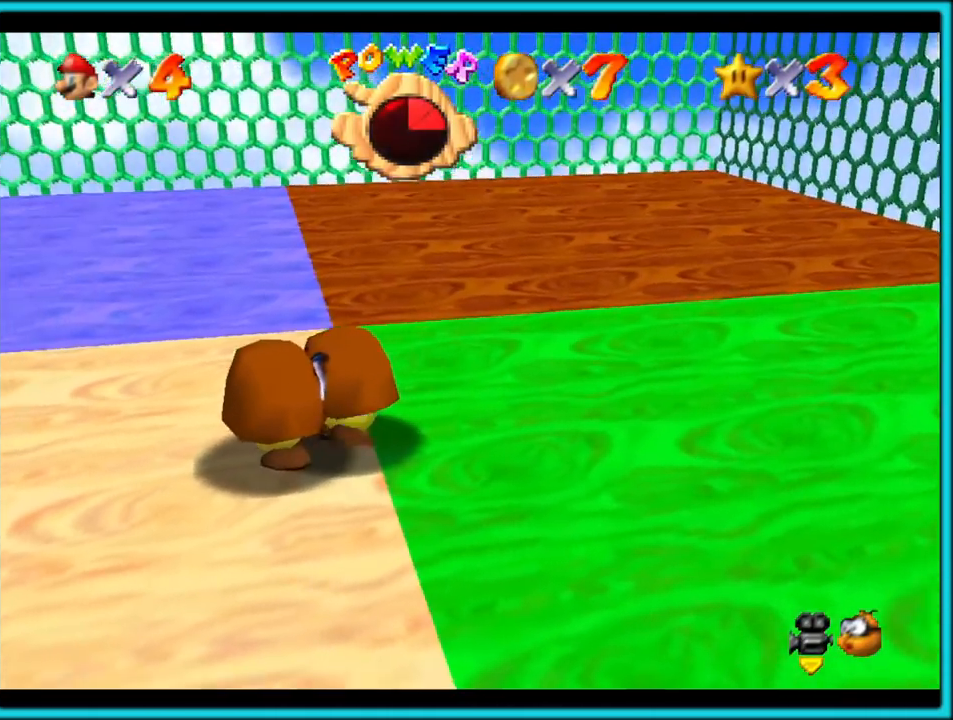
{"buttons": [], "left_stick": "down-left"}
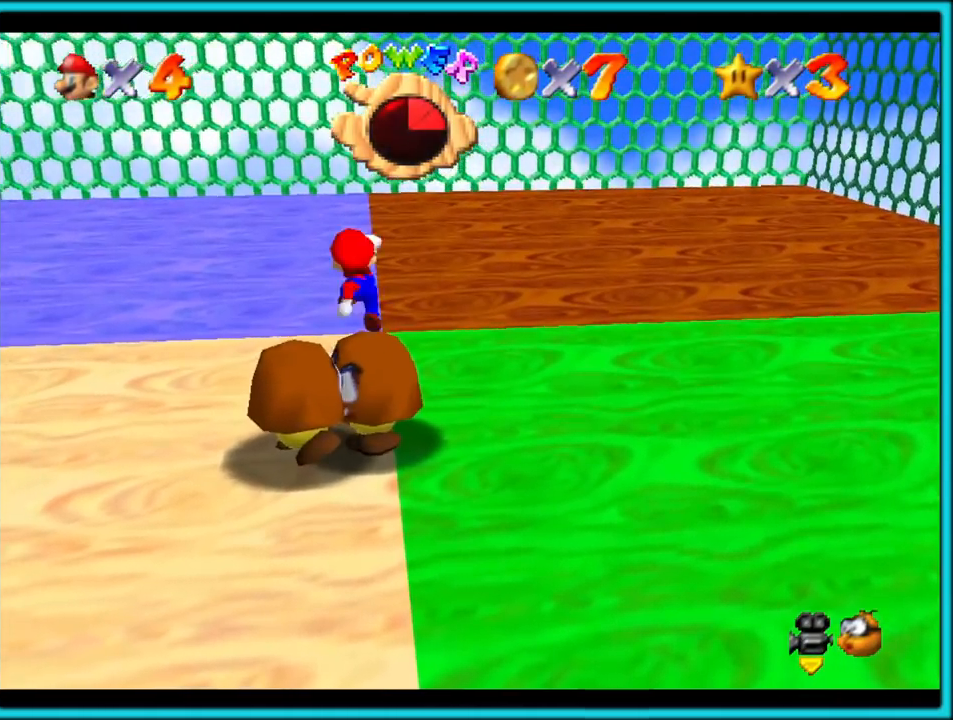
{"buttons": [], "left_stick": "center", "events": [[233, "left_stick", "center"], [300, "left_stick", "up"], [433, "left_stick", "center"]]}
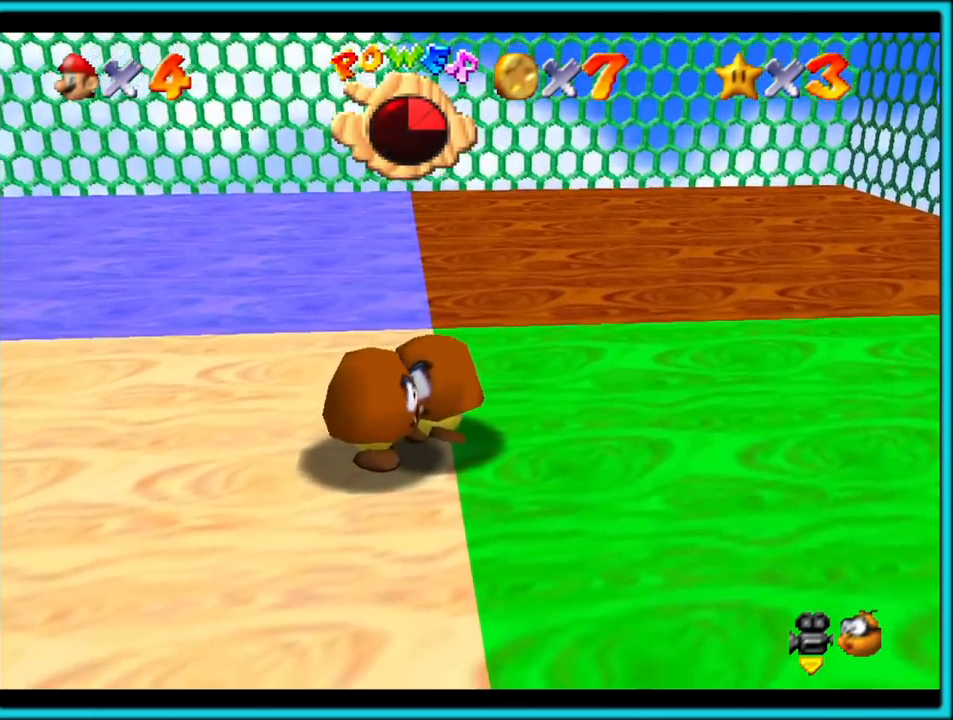
{"buttons": [], "left_stick": "up", "events": [[33, "left_stick", "up"]]}